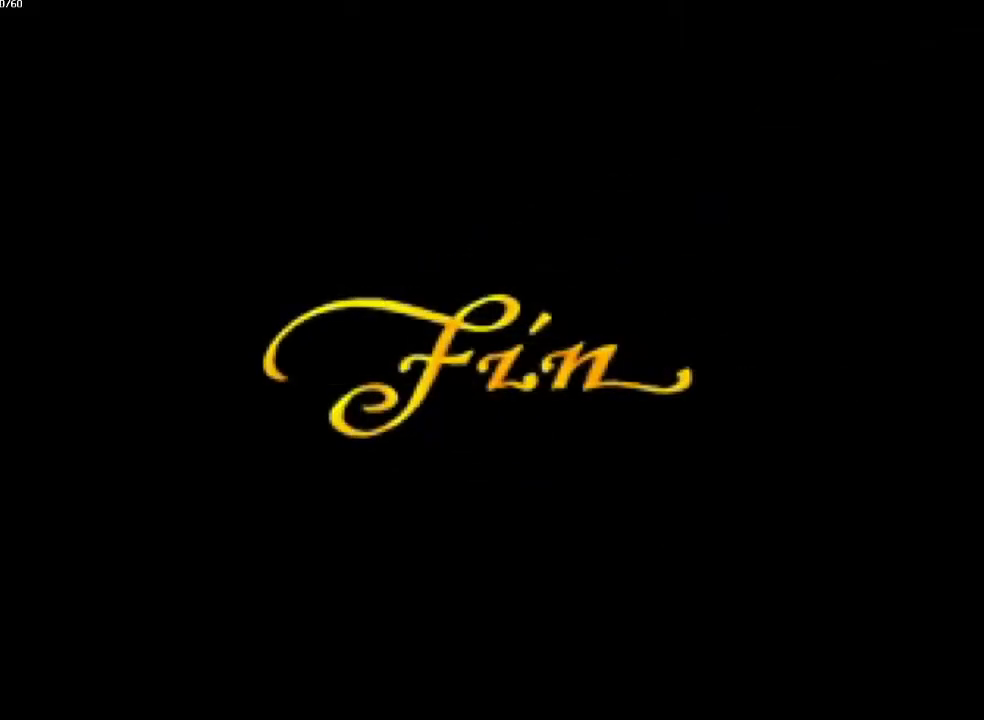
Gameplay with a controller (PlayStation layout); each line is a JSON object with the inputs held at the frame after it. "events" lists button and stick changes between this image and that frame as [ms after this image, input, new state], when the widget could be followed in between. Not read: L3 R3.
{"buttons": [], "left_stick": "center", "right_stick": "center", "events": [[50, "CROSS", "up"], [133, "CROSS", "down"], [167, "CROSS", "up"], [283, "CROSS", "down"], [350, "CROSS", "up"], [433, "CROSS", "down"], [500, "CROSS", "up"]]}
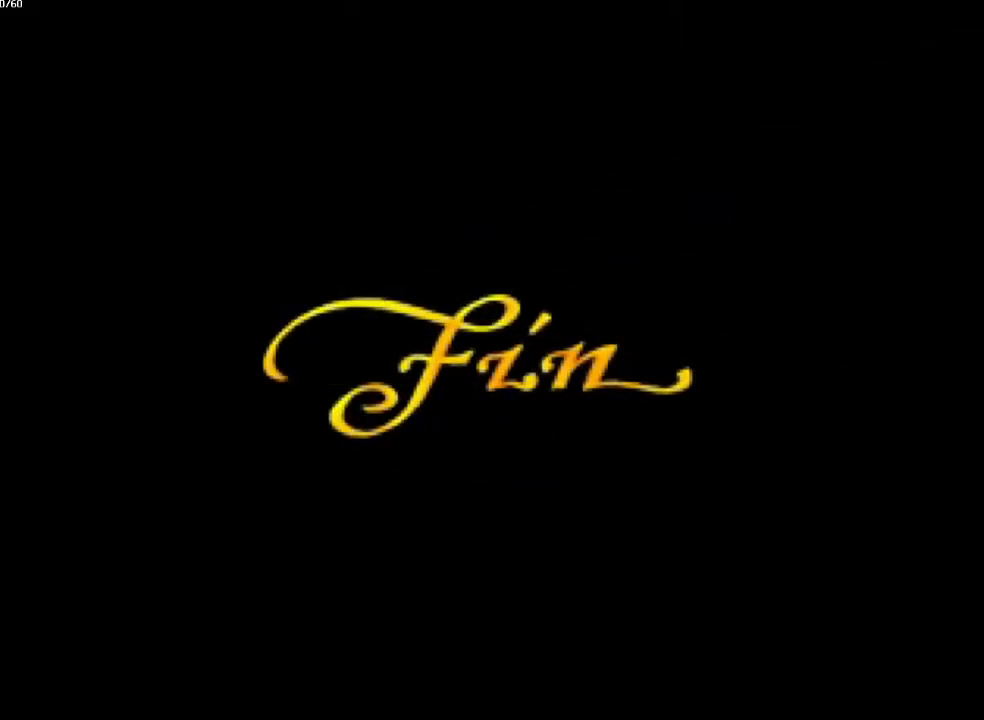
{"buttons": [], "left_stick": "center", "right_stick": "center", "events": [[83, "CROSS", "down"], [133, "CROSS", "up"], [233, "CROSS", "down"], [300, "CROSS", "up"], [417, "CROSS", "down"], [433, "CROSS", "up"]]}
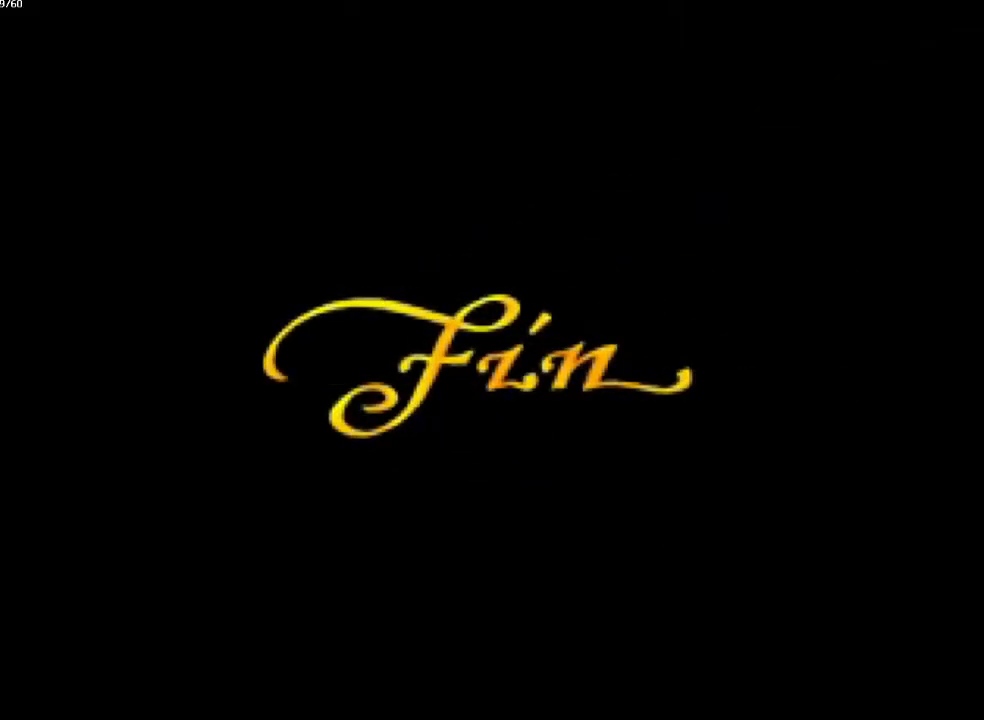
{"buttons": ["CROSS"], "left_stick": "center", "right_stick": "center", "events": [[33, "CROSS", "down"], [117, "CROSS", "up"], [200, "CROSS", "down"], [267, "CROSS", "up"], [350, "CROSS", "down"], [400, "CROSS", "up"], [500, "CROSS", "down"]]}
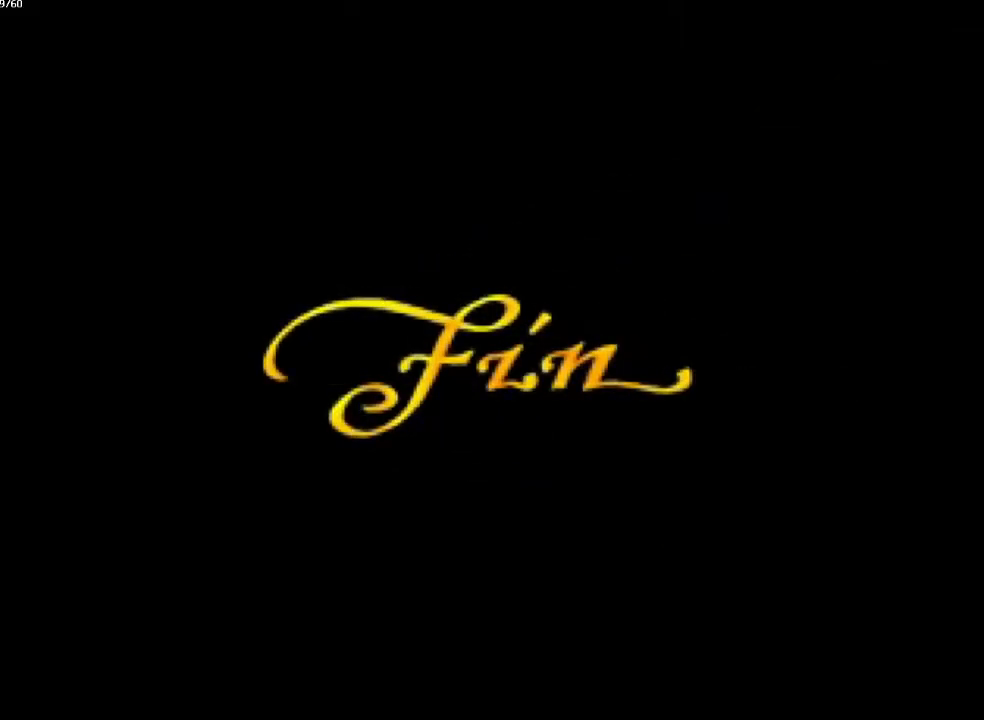
{"buttons": ["CROSS"], "left_stick": "center", "right_stick": "center", "events": [[67, "CROSS", "up"], [183, "CROSS", "down"], [250, "CROSS", "up"], [333, "CROSS", "down"], [383, "CROSS", "up"], [400, "left_stick", "up"], [500, "CROSS", "down"], [500, "left_stick", "center"]]}
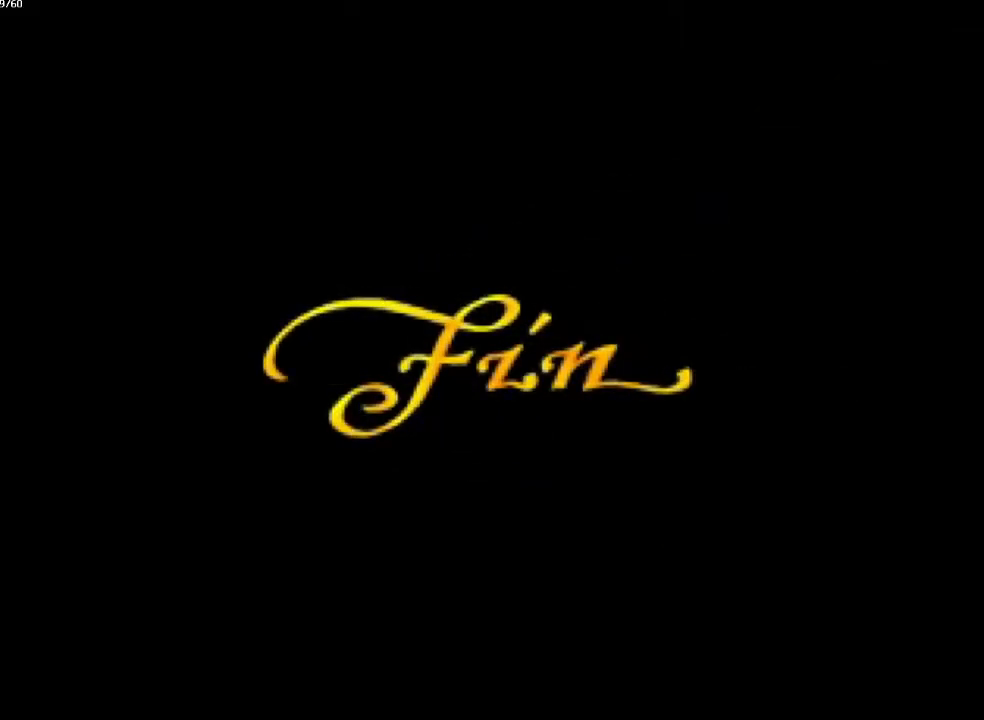
{"buttons": ["CROSS"], "left_stick": "center", "right_stick": "center", "events": [[67, "CROSS", "up"], [167, "CROSS", "down"], [233, "CROSS", "up"], [317, "CROSS", "down"], [383, "CROSS", "up"], [500, "CROSS", "down"]]}
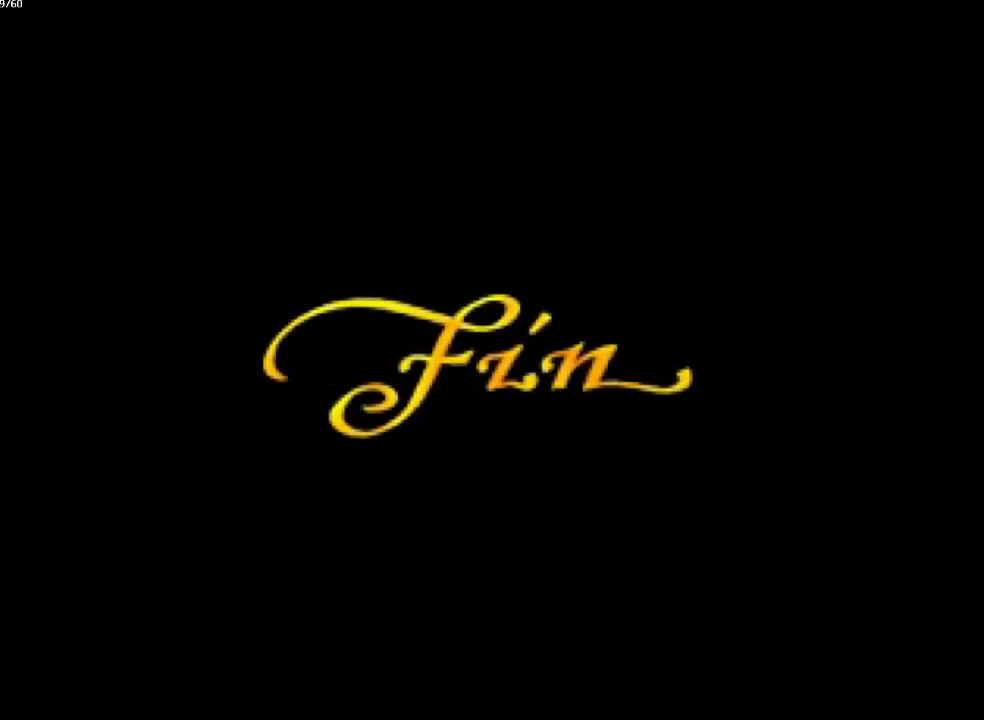
{"buttons": [], "left_stick": "center", "right_stick": "center", "events": [[83, "CROSS", "up"], [183, "CROSS", "down"], [233, "CROSS", "up"], [367, "CROSS", "down"], [400, "CROSS", "up"]]}
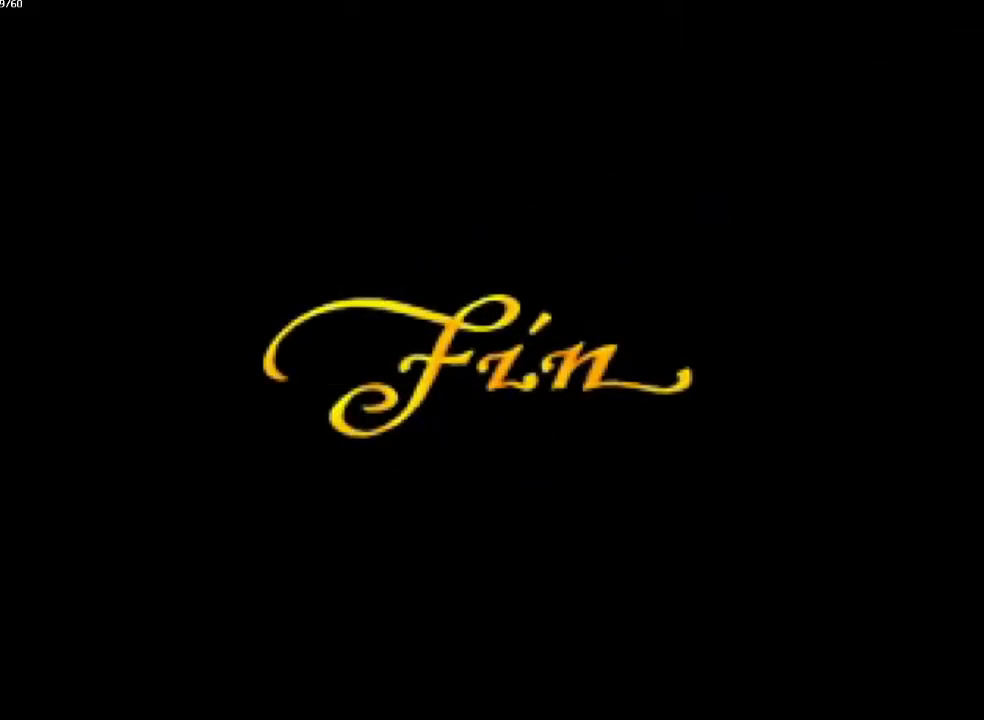
{"buttons": [], "left_stick": "center", "right_stick": "center", "events": [[50, "CROSS", "down"], [100, "CROSS", "up"], [183, "CROSS", "down"], [250, "CROSS", "up"]]}
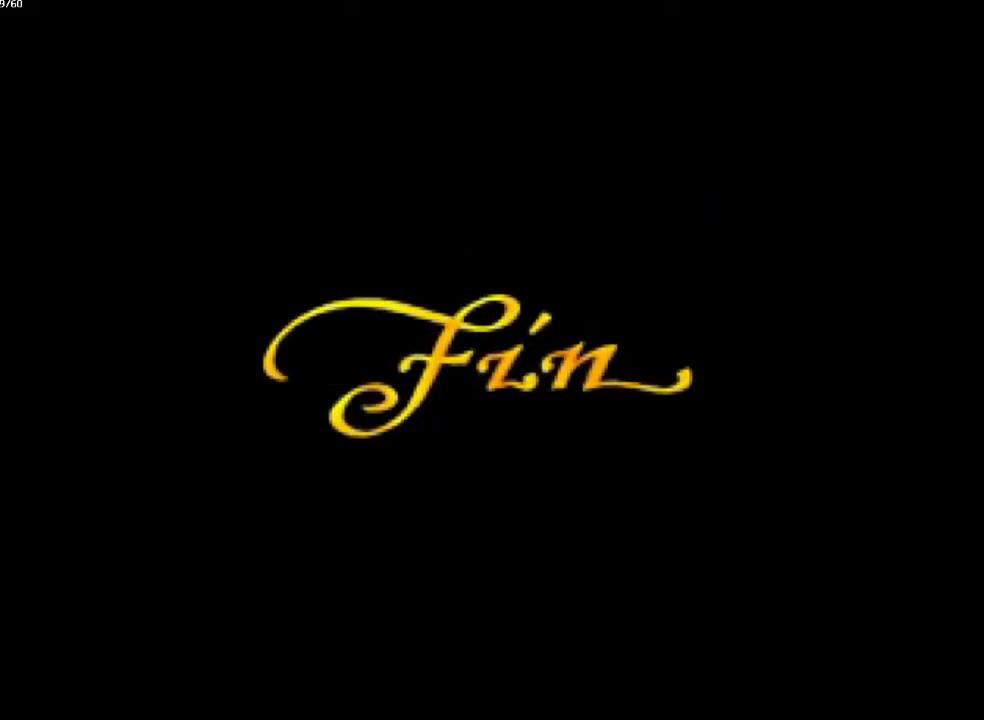
{"buttons": ["CROSS"], "left_stick": "center", "right_stick": "center", "events": [[300, "CROSS", "down"], [350, "CROSS", "up"], [433, "CROSS", "down"]]}
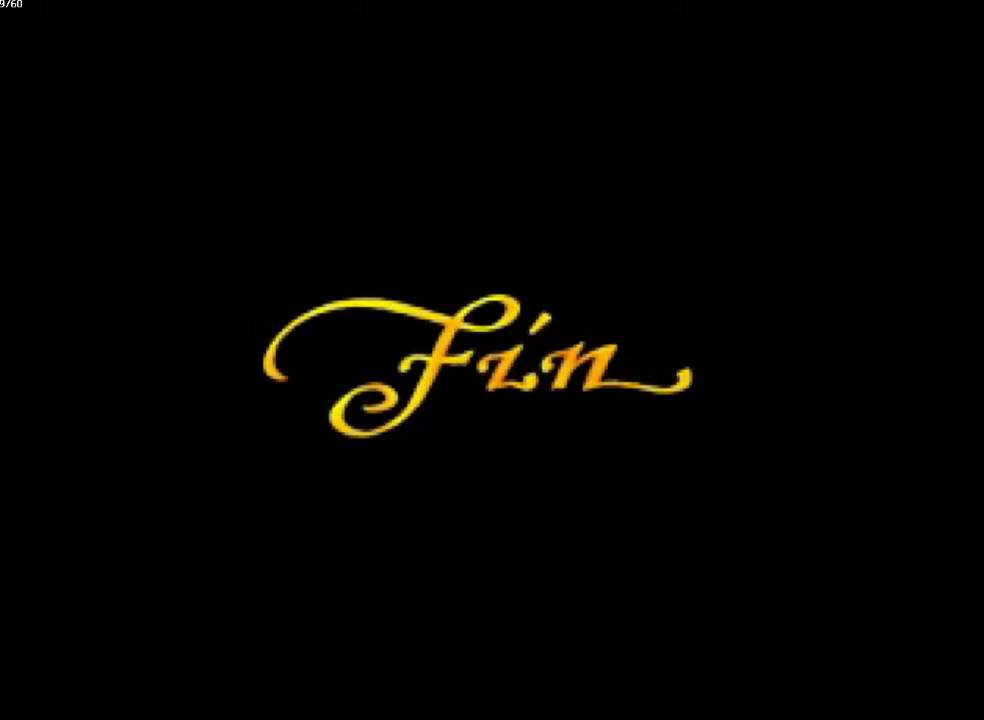
{"buttons": [], "left_stick": "center", "right_stick": "center", "events": [[17, "CROSS", "up"], [133, "CROSS", "down"], [183, "CROSS", "up"], [283, "CROSS", "down"], [333, "CROSS", "up"], [350, "left_stick", "up"], [433, "left_stick", "center"], [467, "CROSS", "down"], [500, "CROSS", "up"]]}
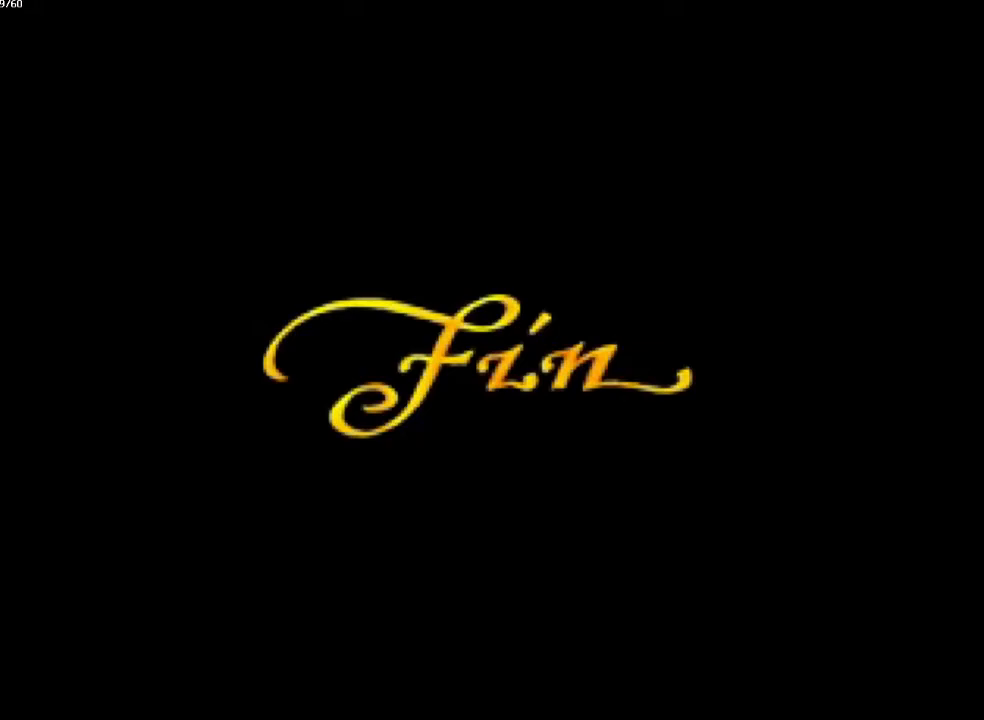
{"buttons": ["CROSS"], "left_stick": "center", "right_stick": "center", "events": [[117, "CROSS", "down"], [183, "CROSS", "up"], [283, "CROSS", "down"], [350, "CROSS", "up"], [417, "CROSS", "down"]]}
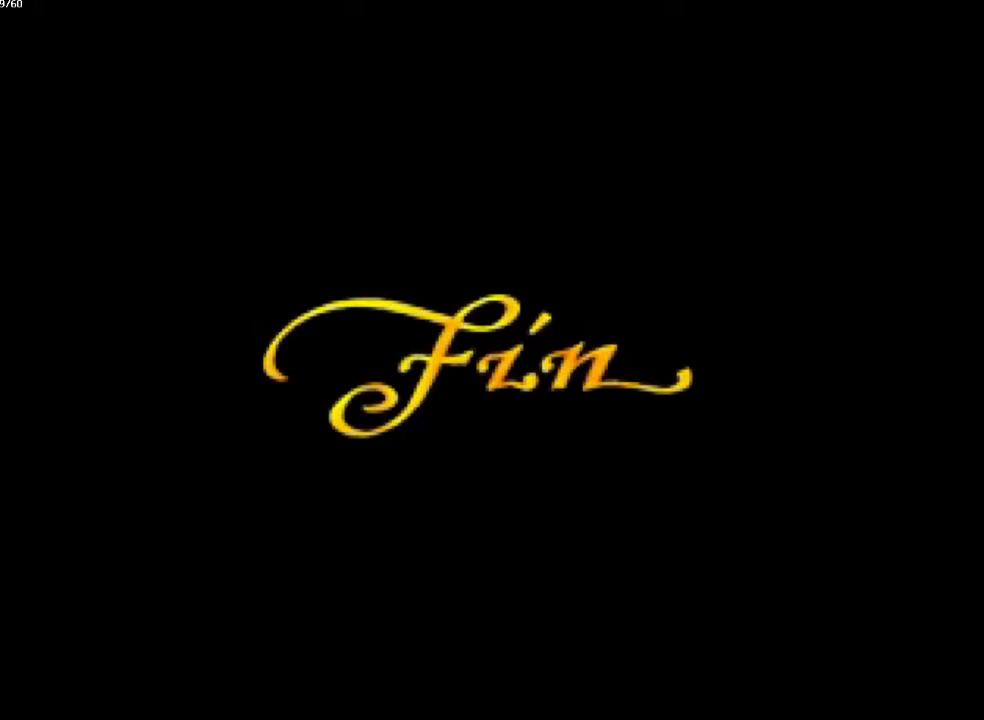
{"buttons": [], "left_stick": "center", "right_stick": "center", "events": [[17, "CROSS", "up"], [100, "CROSS", "down"], [167, "CROSS", "up"], [250, "CROSS", "down"], [333, "CROSS", "up"], [433, "CROSS", "down"], [483, "CROSS", "up"]]}
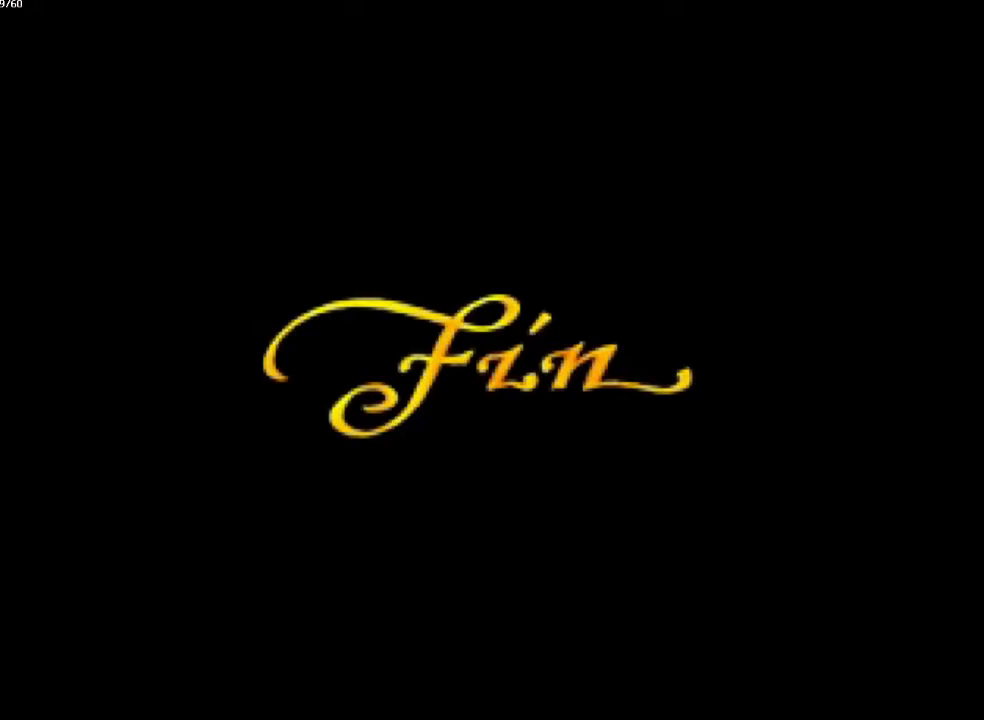
{"buttons": ["CROSS"], "left_stick": "center", "right_stick": "center", "events": [[100, "CROSS", "down"], [167, "CROSS", "up"], [267, "CROSS", "down"], [367, "CROSS", "up"], [450, "CROSS", "down"]]}
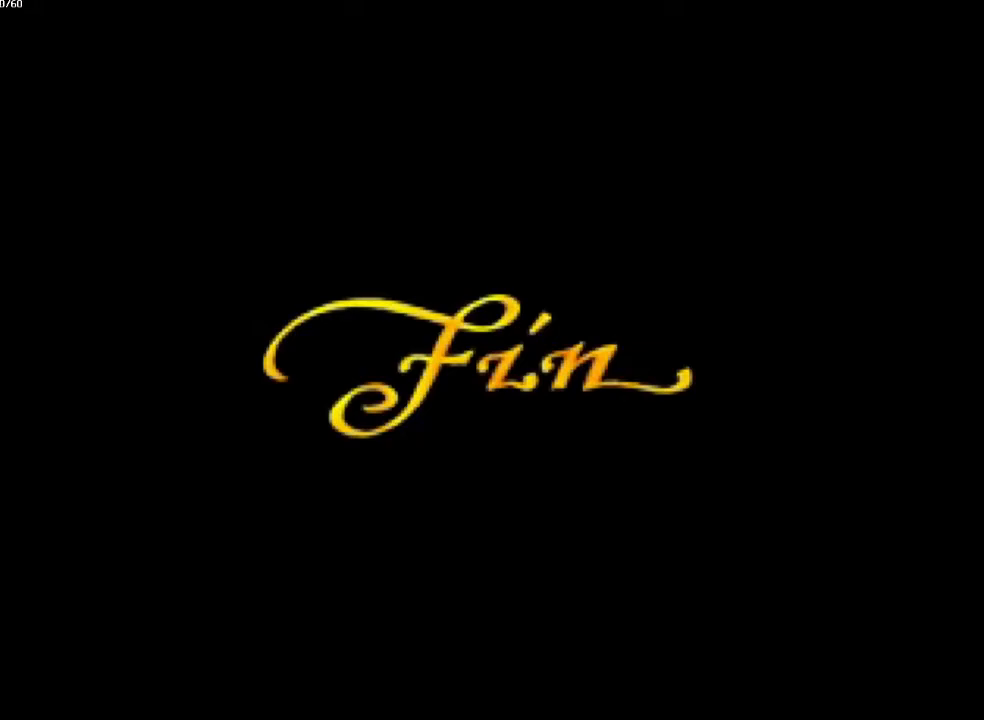
{"buttons": ["CROSS"], "left_stick": "center", "right_stick": "center", "events": [[33, "CROSS", "up"], [150, "CROSS", "down"], [183, "CROSS", "up"], [283, "CROSS", "down"], [383, "CROSS", "up"], [500, "CROSS", "down"]]}
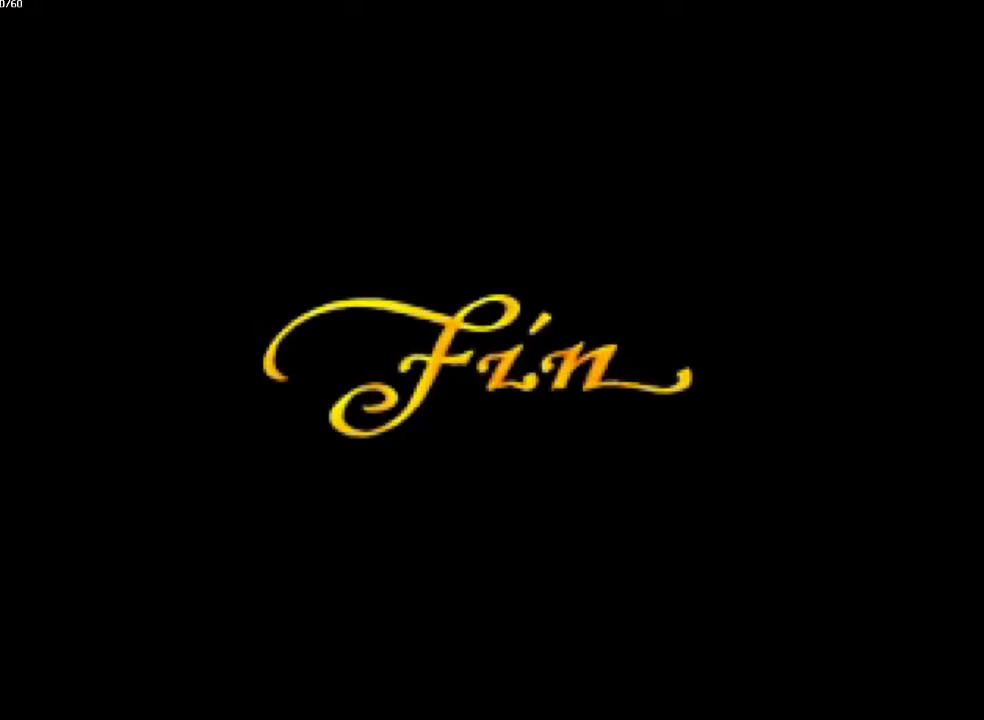
{"buttons": [], "left_stick": "center", "right_stick": "center", "events": [[67, "CROSS", "up"], [183, "CROSS", "down"], [250, "CROSS", "up"], [350, "CROSS", "down"], [450, "CROSS", "up"]]}
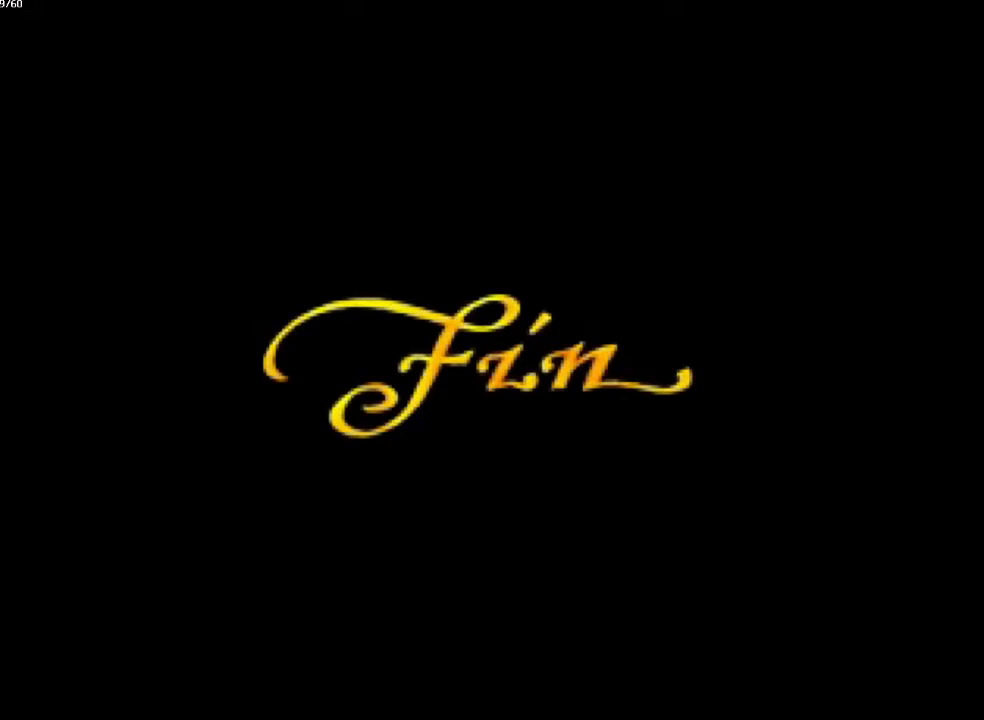
{"buttons": ["CROSS"], "left_stick": "center", "right_stick": "center", "events": [[67, "CROSS", "down"], [150, "CROSS", "up"], [250, "CROSS", "down"], [333, "CROSS", "up"], [450, "CROSS", "down"]]}
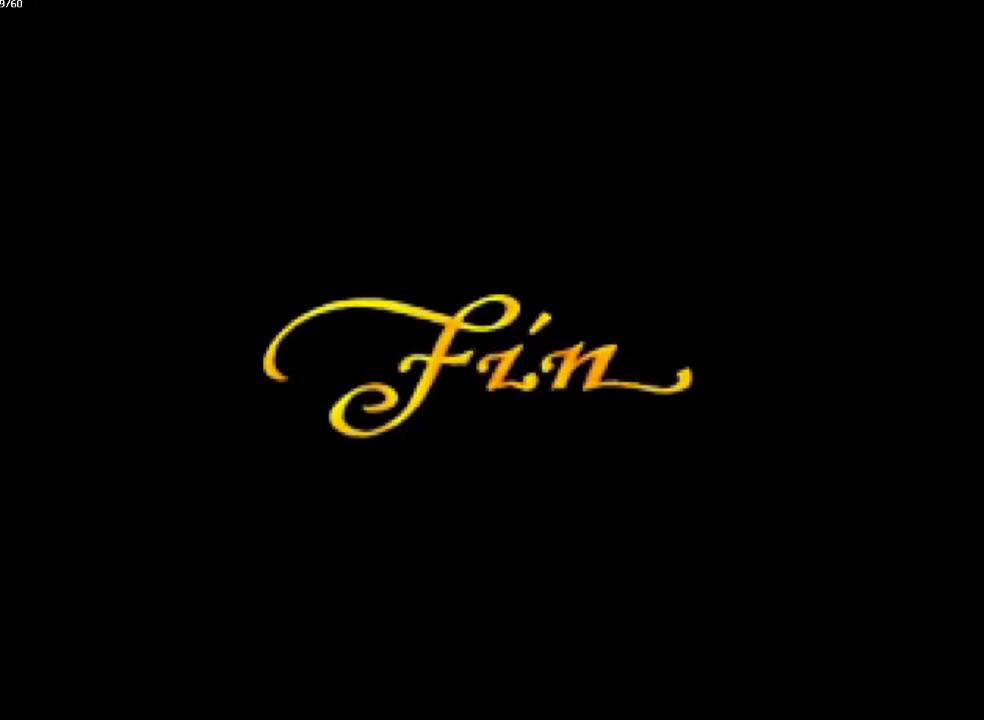
{"buttons": ["CROSS"], "left_stick": "center", "right_stick": "center", "events": [[17, "CROSS", "up"], [133, "CROSS", "down"], [200, "CROSS", "up"], [283, "CROSS", "down"], [383, "CROSS", "up"], [483, "CROSS", "down"]]}
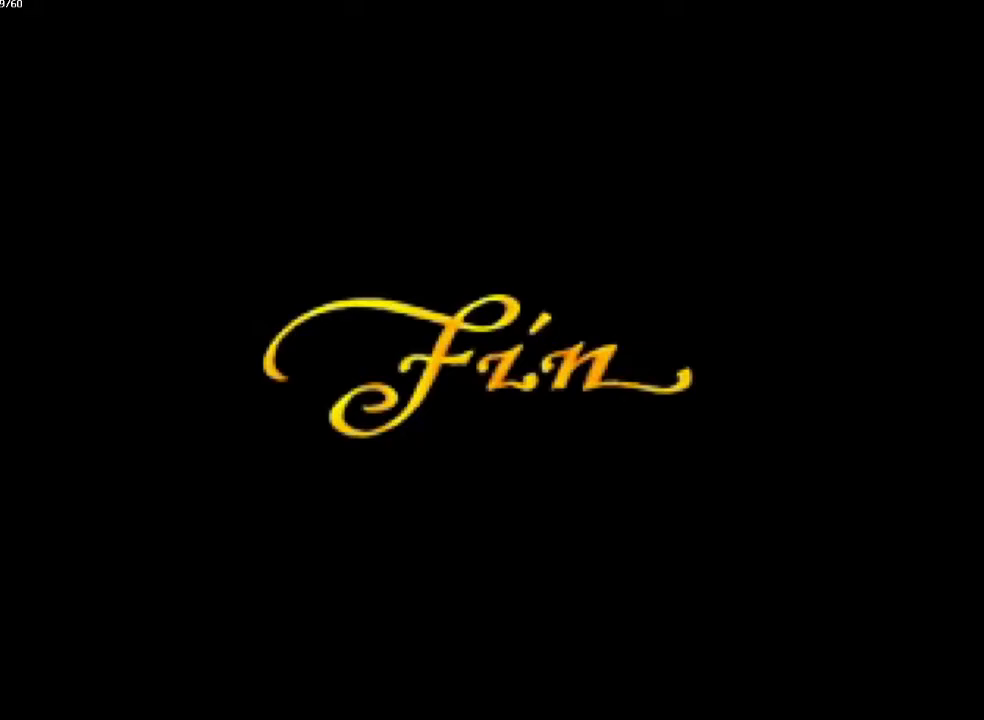
{"buttons": [], "left_stick": "center", "right_stick": "center", "events": [[67, "CROSS", "up"], [167, "CROSS", "down"], [267, "CROSS", "up"], [383, "CROSS", "down"], [450, "CROSS", "up"]]}
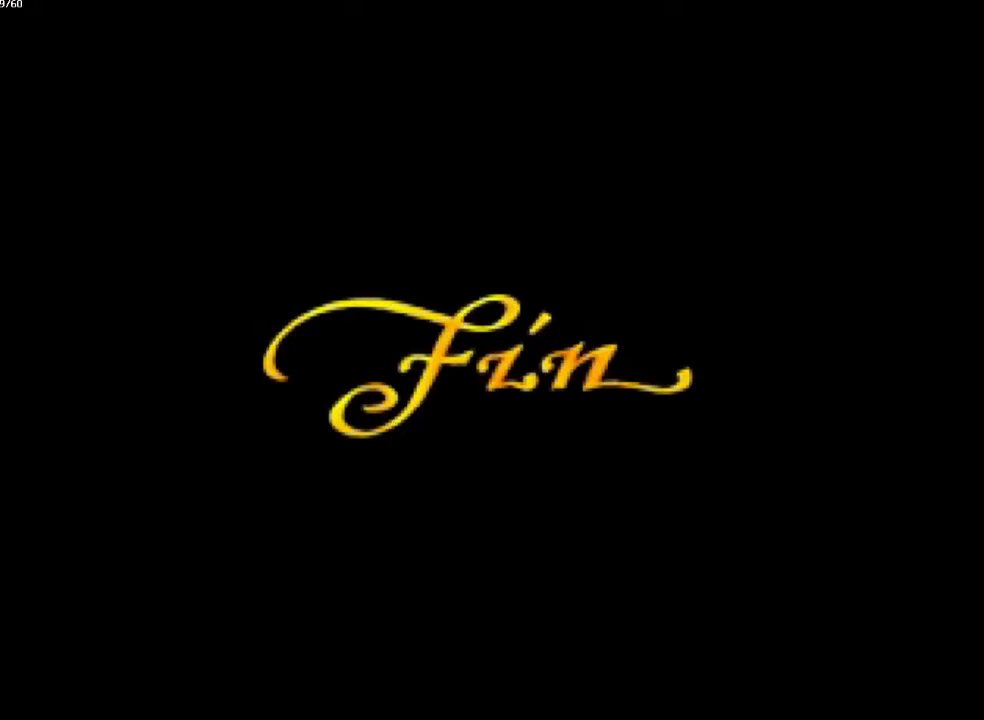
{"buttons": [], "left_stick": "center", "right_stick": "center", "events": [[67, "CROSS", "down"], [133, "CROSS", "up"], [217, "CROSS", "down"], [300, "CROSS", "up"], [417, "CROSS", "down"], [483, "CROSS", "up"]]}
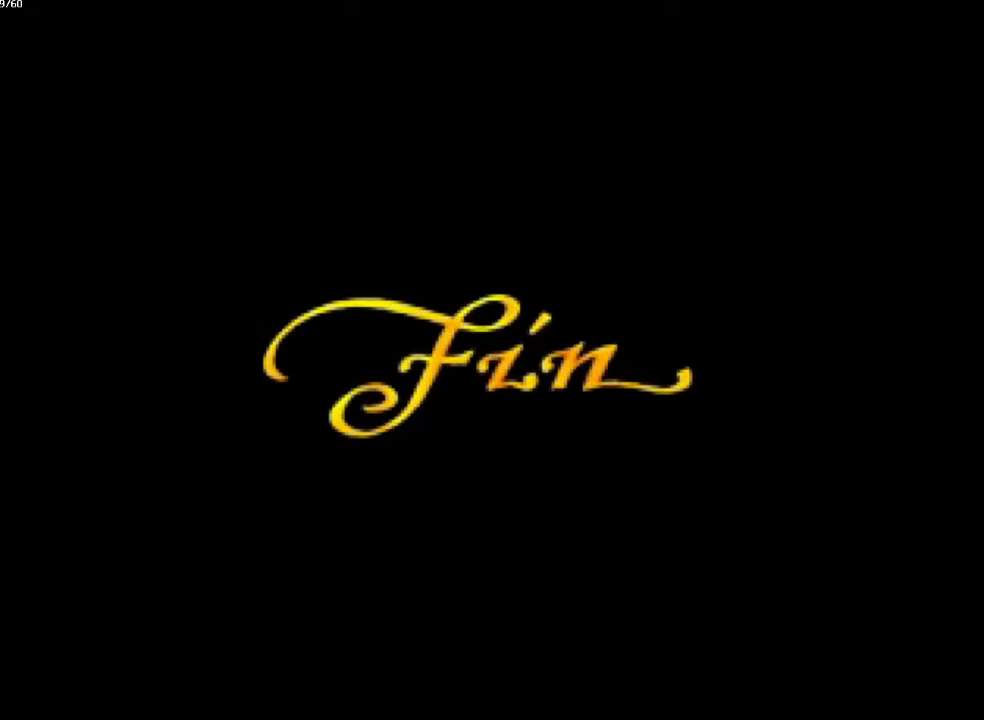
{"buttons": ["CROSS"], "left_stick": "center", "right_stick": "center", "events": [[83, "CROSS", "down"], [167, "CROSS", "up"], [300, "CROSS", "down"], [367, "CROSS", "up"], [483, "CROSS", "down"]]}
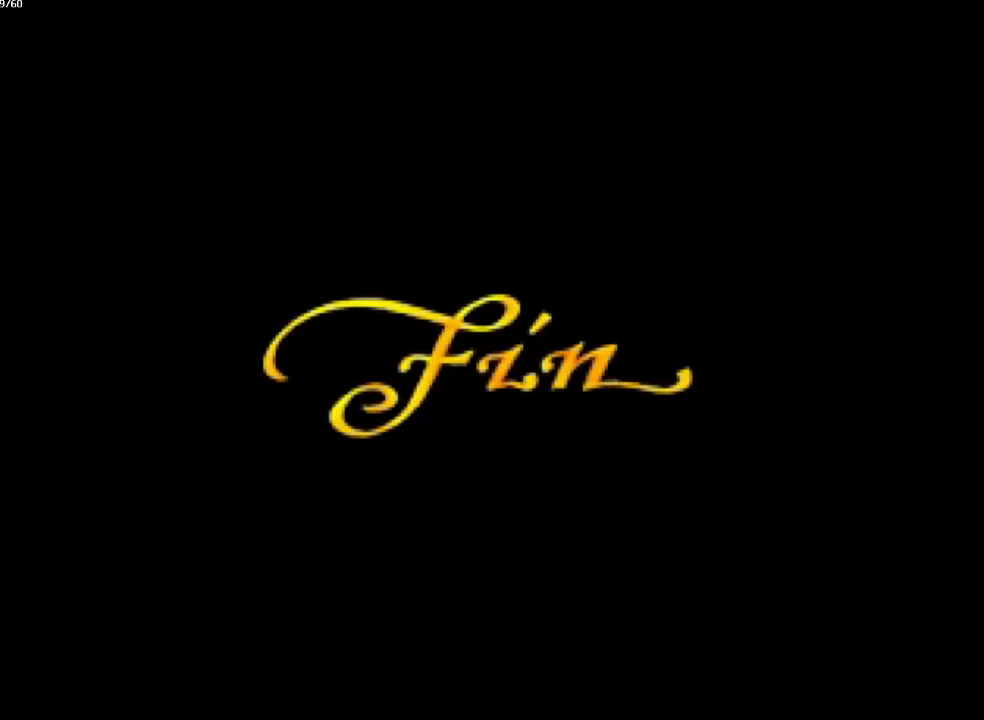
{"buttons": [], "left_stick": "center", "right_stick": "center", "events": [[100, "CROSS", "up"], [200, "CROSS", "down"], [267, "CROSS", "up"], [400, "CROSS", "down"], [467, "CROSS", "up"]]}
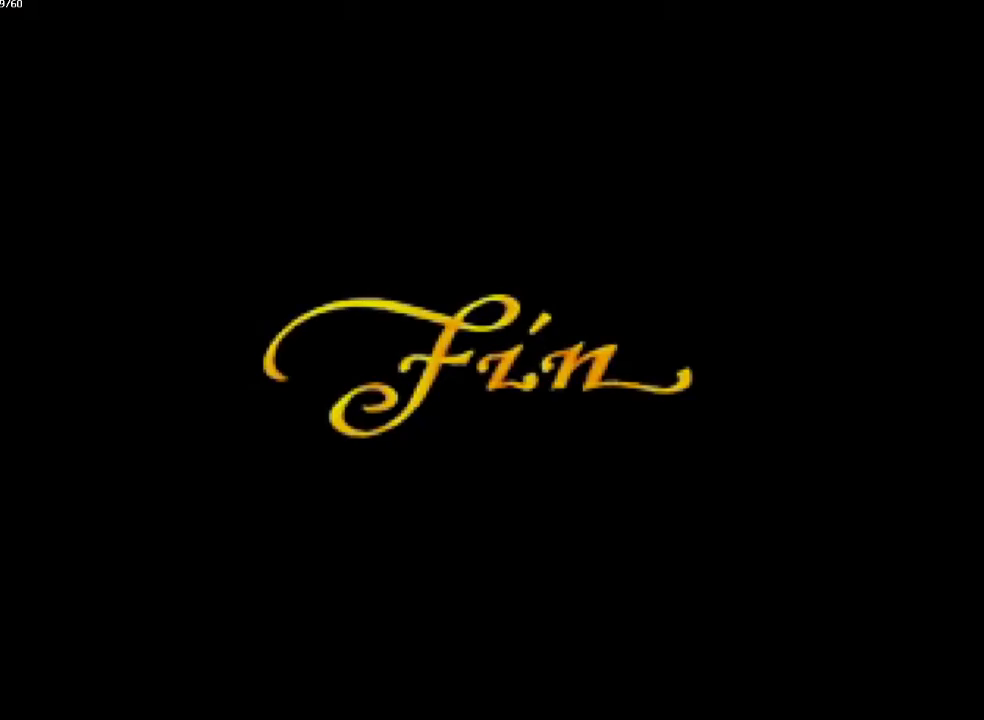
{"buttons": ["CROSS"], "left_stick": "center", "right_stick": "center", "events": [[67, "CROSS", "down"], [167, "CROSS", "up"], [267, "CROSS", "down"], [350, "CROSS", "up"], [433, "CROSS", "down"]]}
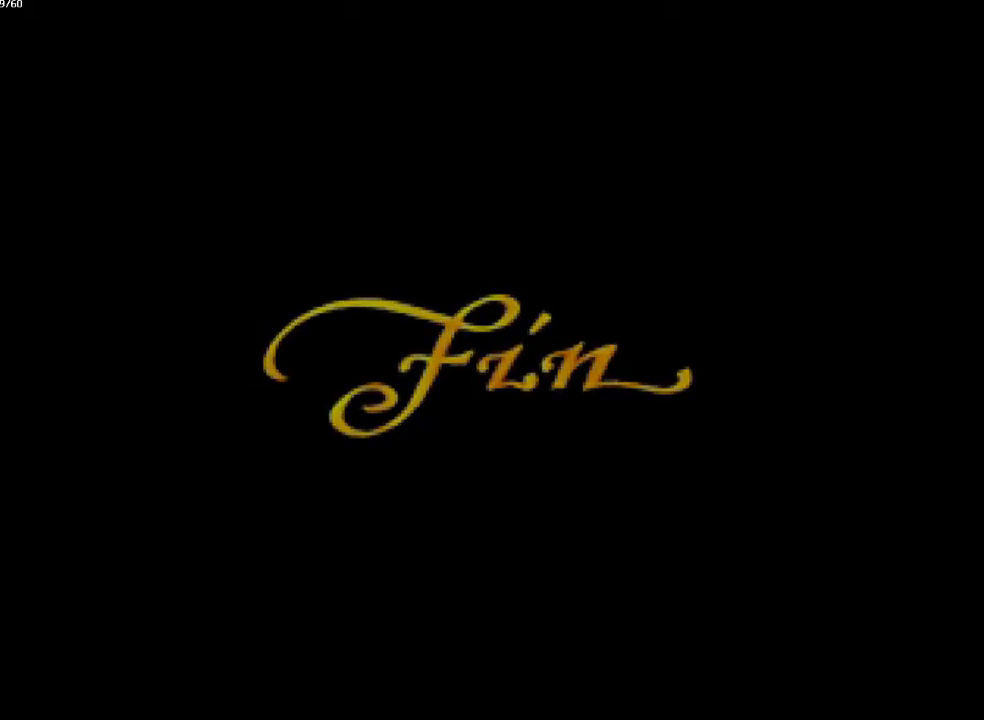
{"buttons": [], "left_stick": "center", "right_stick": "center", "events": [[50, "CROSS", "up"], [133, "CROSS", "down"], [233, "CROSS", "up"], [333, "CROSS", "down"], [400, "CROSS", "up"]]}
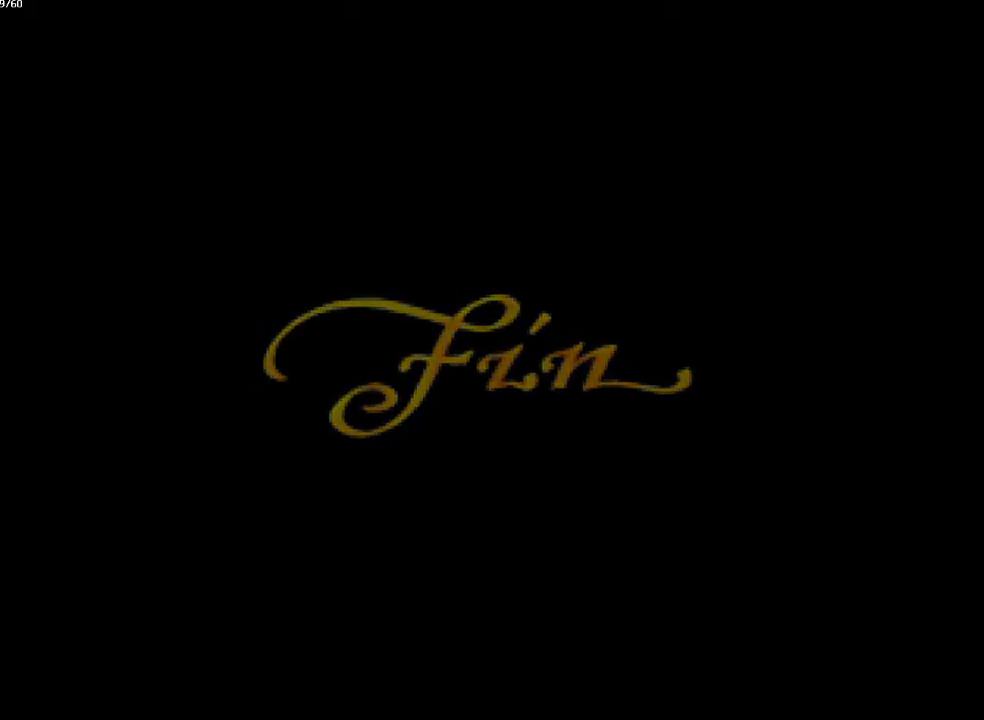
{"buttons": ["CROSS"], "left_stick": "center", "right_stick": "center", "events": [[33, "CROSS", "down"], [117, "CROSS", "up"], [217, "CROSS", "down"], [317, "CROSS", "up"], [417, "CROSS", "down"]]}
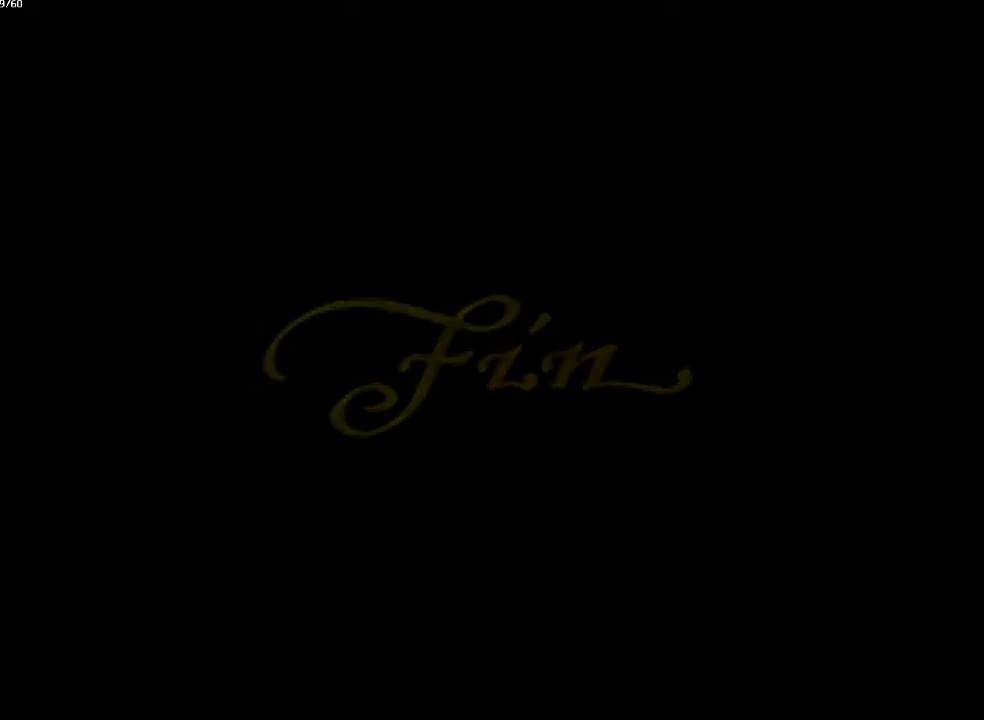
{"buttons": ["CROSS"], "left_stick": "center", "right_stick": "center", "events": [[33, "CROSS", "up"], [100, "CROSS", "down"], [183, "CROSS", "up"], [300, "CROSS", "down"], [383, "CROSS", "up"], [500, "CROSS", "down"]]}